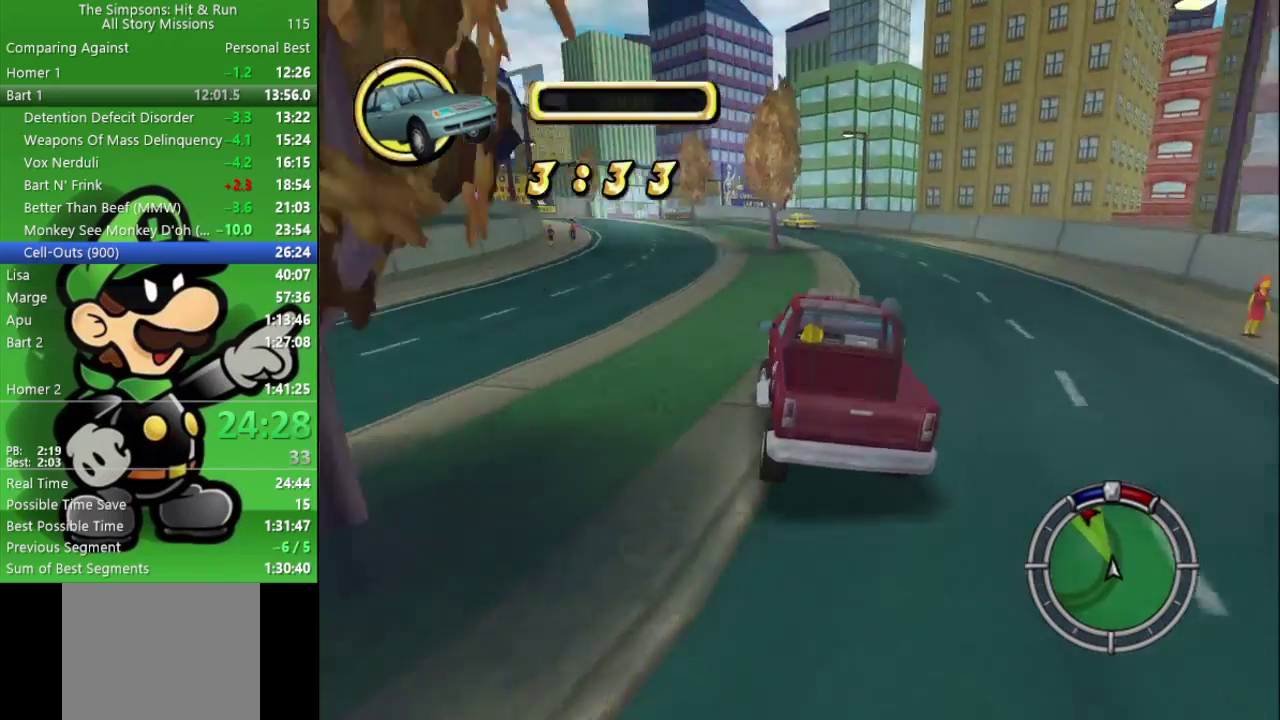
Gameplay with a controller (PlayStation layout); each line is a JSON object with the inputs held at the frame after it. "events" lists button and stick changes between this image and that frame as [ms after this image, input, new state], when the widget could be followed in between.
{"buttons": ["CIRCLE"], "left_stick": "left", "right_stick": "center", "events": [[100, "R1", "up"], [100, "left_stick", "center"], [300, "R1", "down"], [350, "left_stick", "left"], [417, "R1", "up"]]}
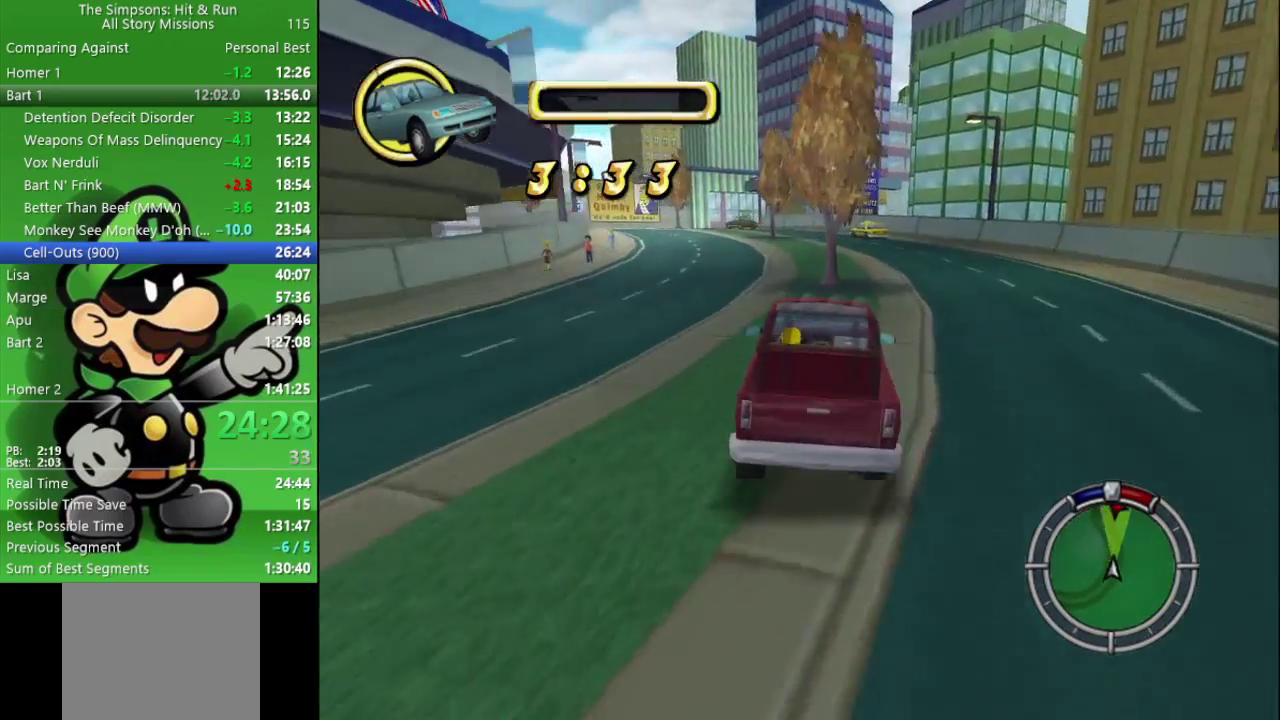
{"buttons": ["CIRCLE"], "left_stick": "center", "right_stick": "center", "events": [[50, "R1", "down"], [133, "left_stick", "center"], [150, "R1", "up"], [200, "left_stick", "left"], [267, "R1", "down"], [350, "R1", "up"], [483, "left_stick", "center"]]}
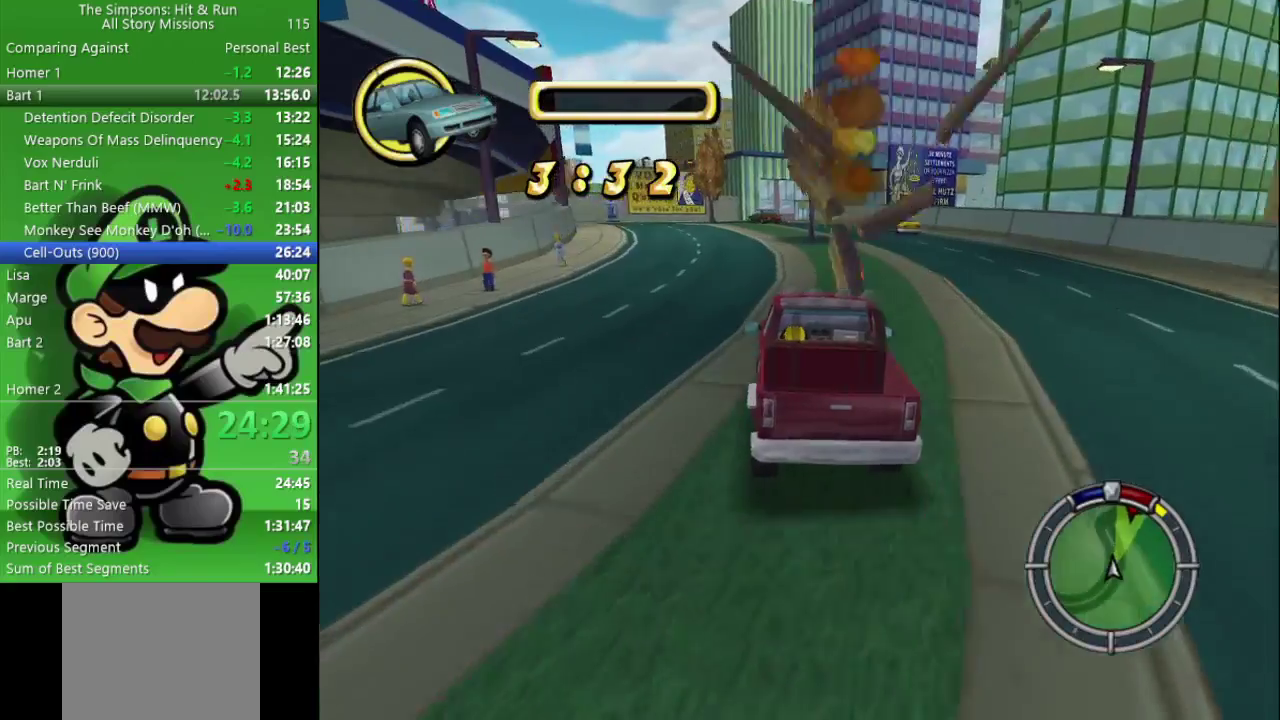
{"buttons": ["CIRCLE", "TRIANGLE"], "left_stick": "center", "right_stick": "center", "events": [[50, "R1", "down"], [83, "left_stick", "left"], [167, "left_stick", "center"], [183, "R1", "up"], [433, "TRIANGLE", "down"]]}
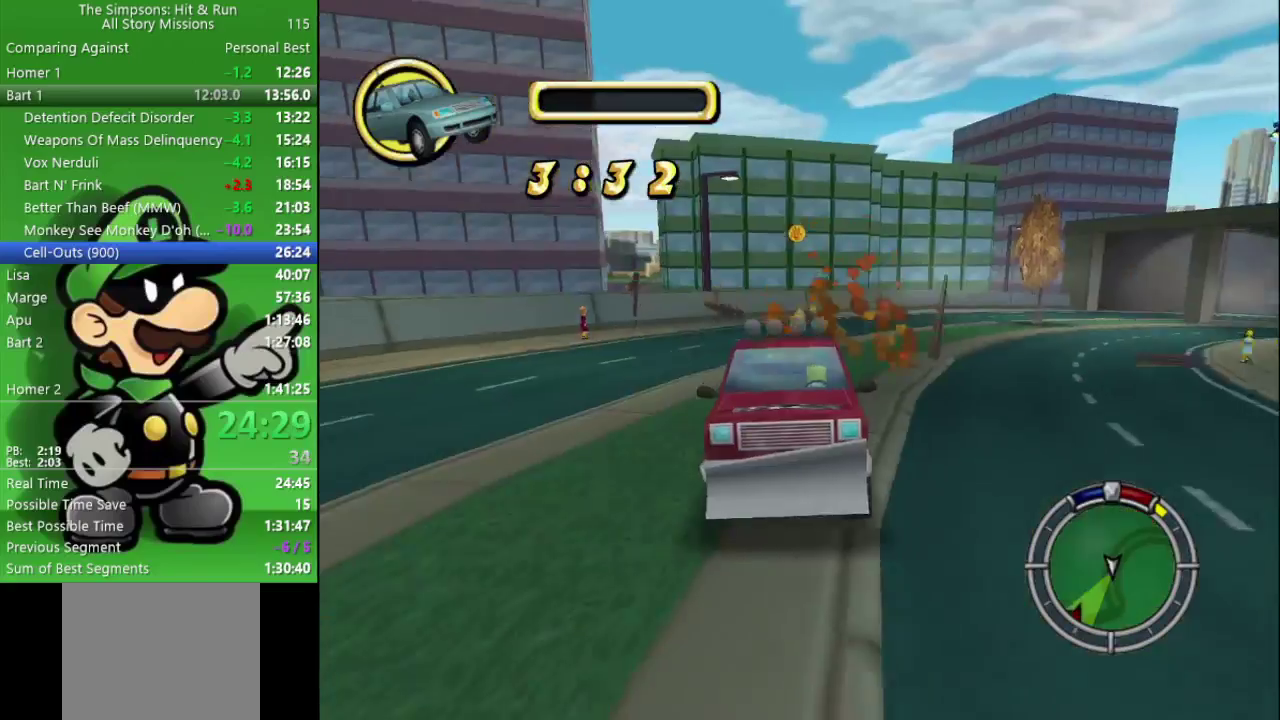
{"buttons": ["CIRCLE"], "left_stick": "center", "right_stick": "center", "events": [[83, "TRIANGLE", "up"], [100, "left_stick", "left"], [250, "left_stick", "center"]]}
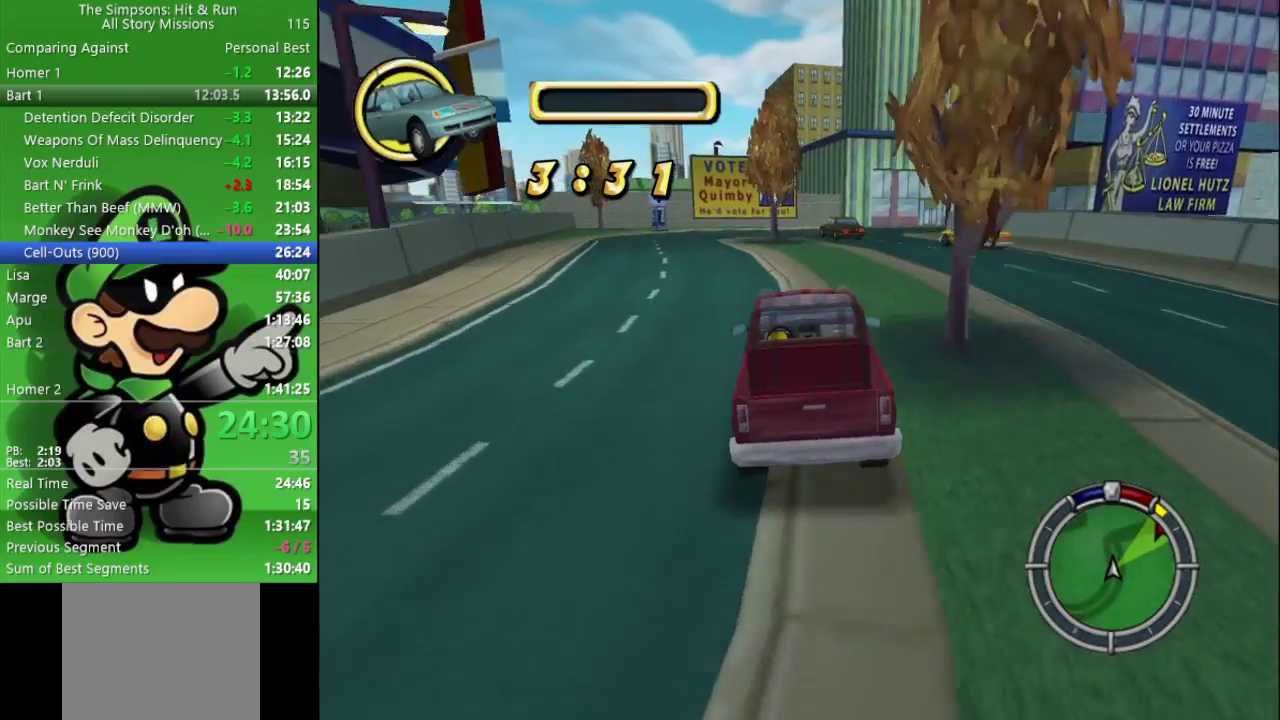
{"buttons": ["CIRCLE"], "left_stick": "left", "right_stick": "center", "events": [[67, "left_stick", "left"], [200, "left_stick", "center"], [450, "left_stick", "left"]]}
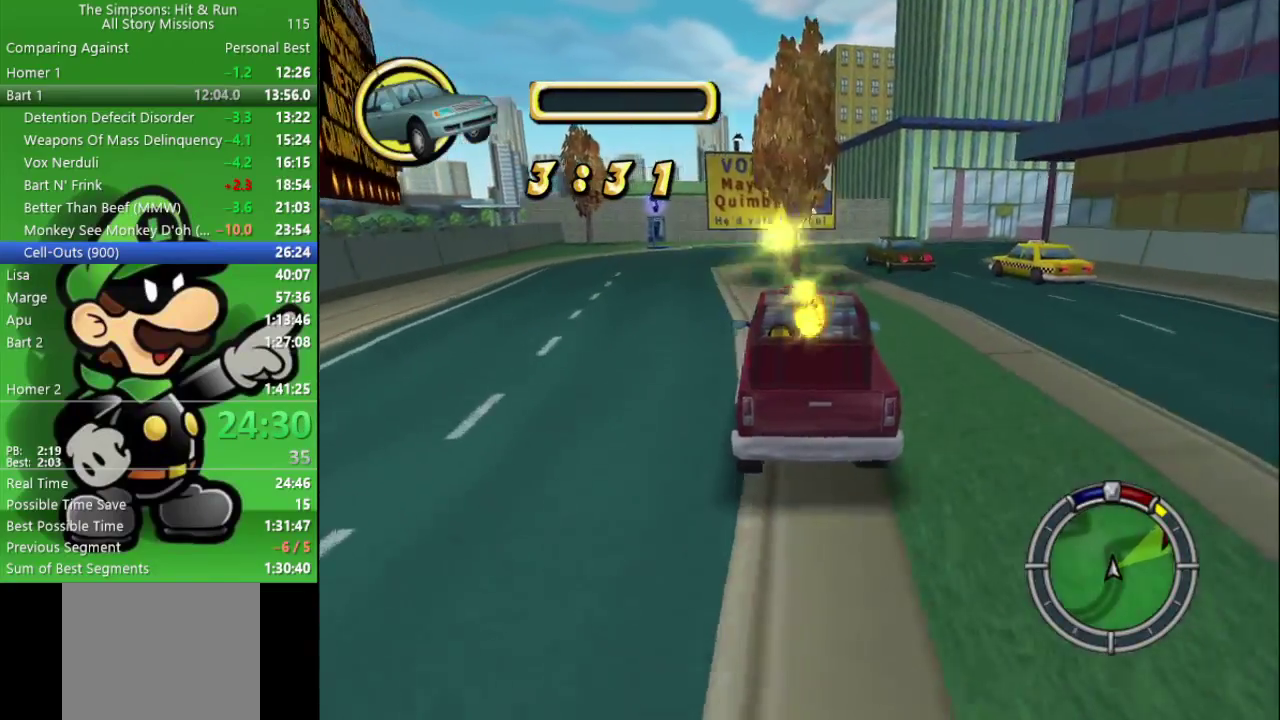
{"buttons": ["CROSS", "L2"], "left_stick": "right", "right_stick": "center", "events": [[50, "left_stick", "center"], [100, "CIRCLE", "up"], [217, "left_stick", "right"], [400, "L2", "down"], [417, "CROSS", "down"]]}
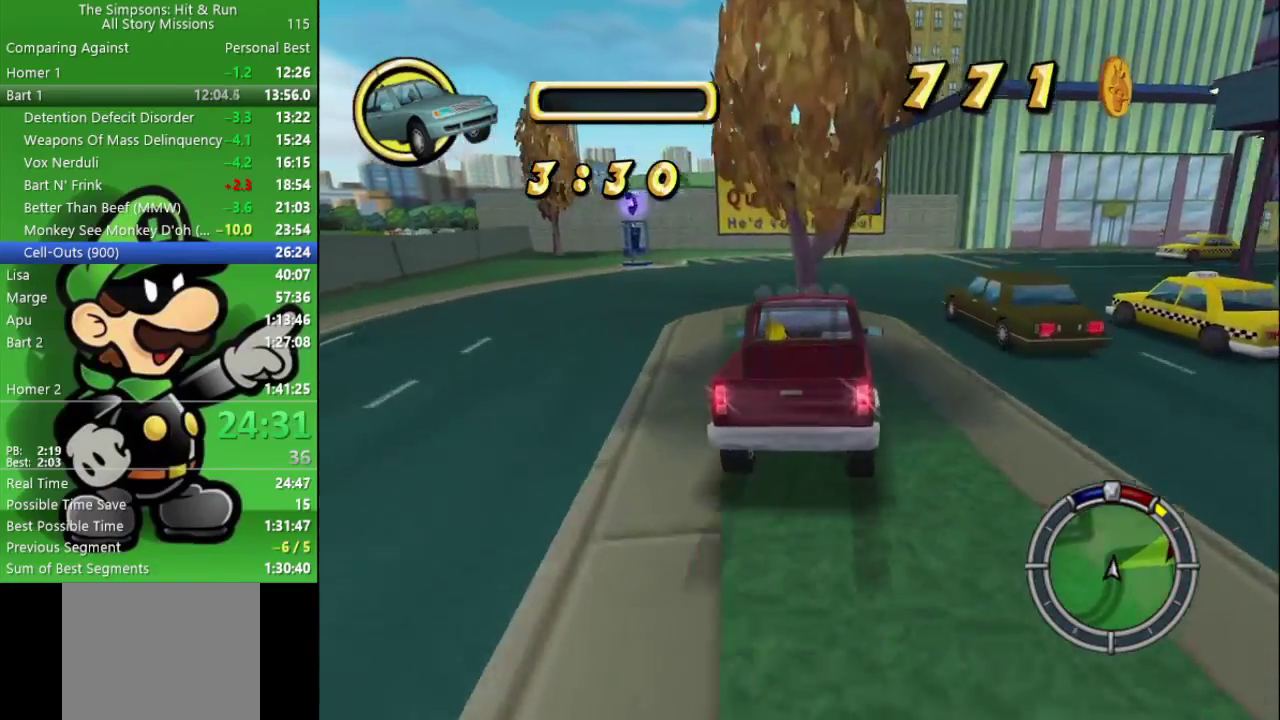
{"buttons": ["CROSS"], "left_stick": "right", "right_stick": "center", "events": [[183, "L2", "up"]]}
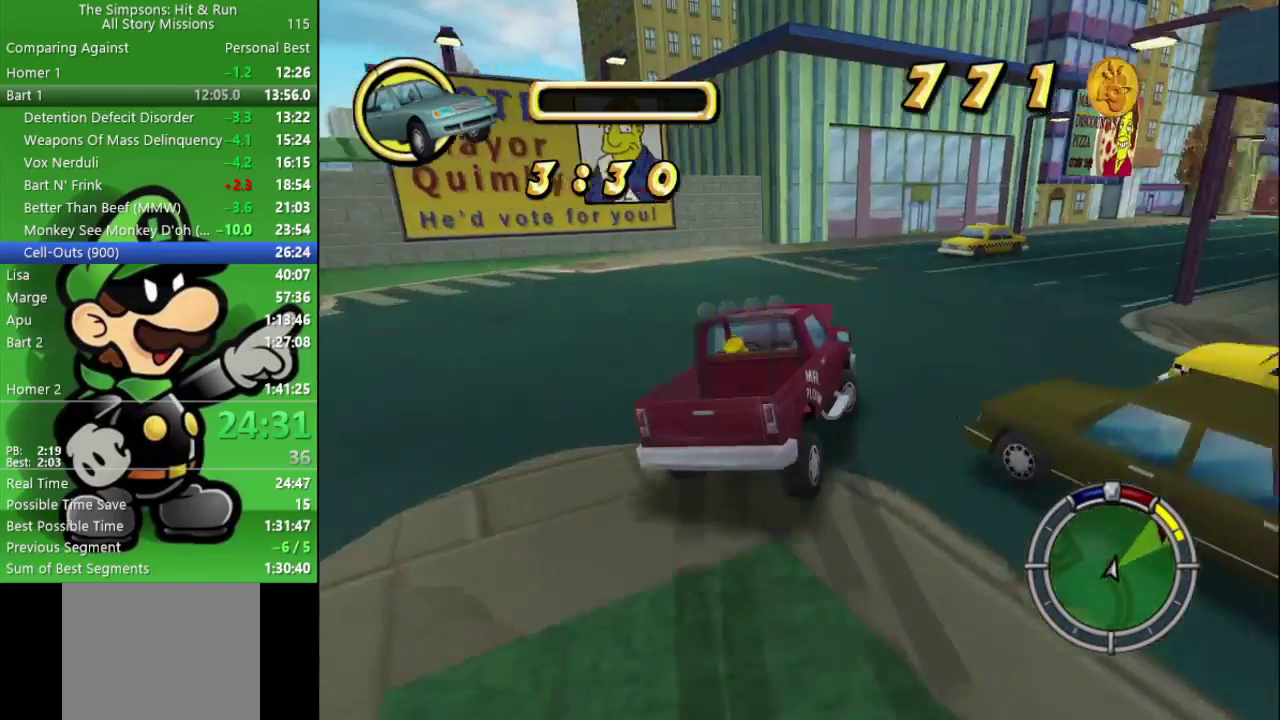
{"buttons": ["CIRCLE"], "left_stick": "center", "right_stick": "center", "events": [[33, "CROSS", "up"], [183, "CIRCLE", "down"], [250, "left_stick", "center"]]}
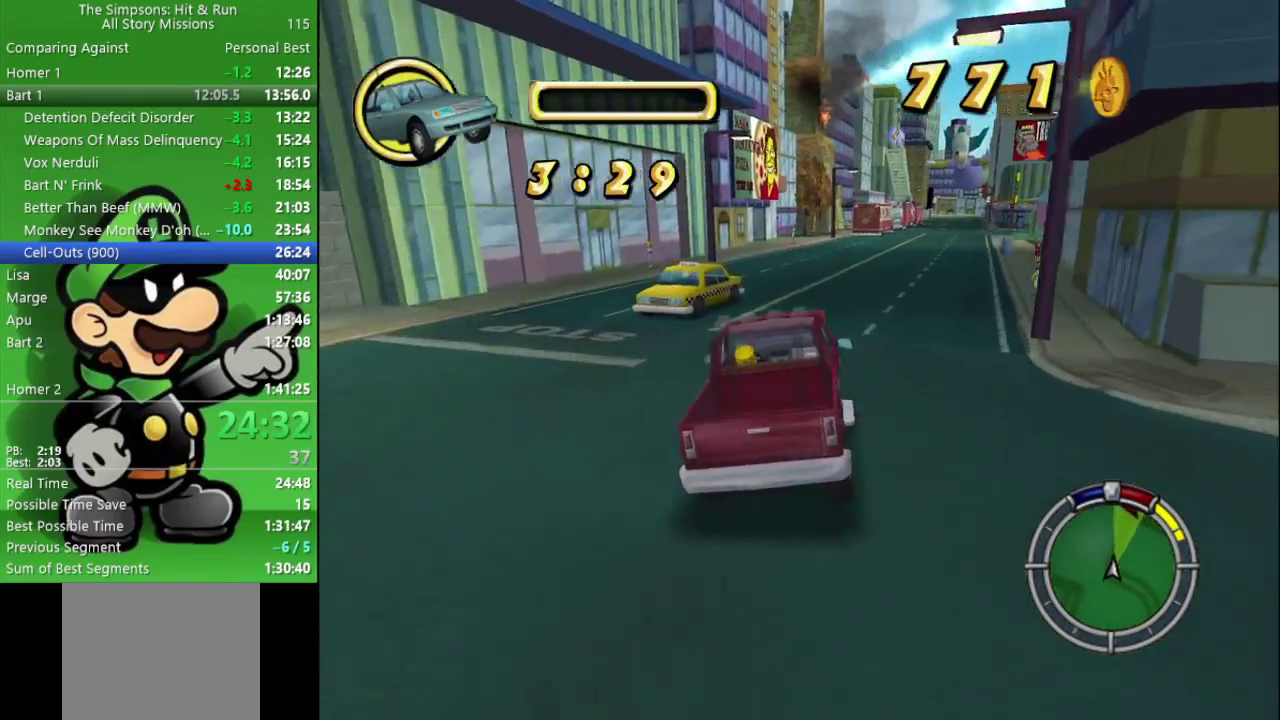
{"buttons": ["CIRCLE"], "left_stick": "center", "right_stick": "center", "events": [[183, "left_stick", "right"], [383, "left_stick", "center"]]}
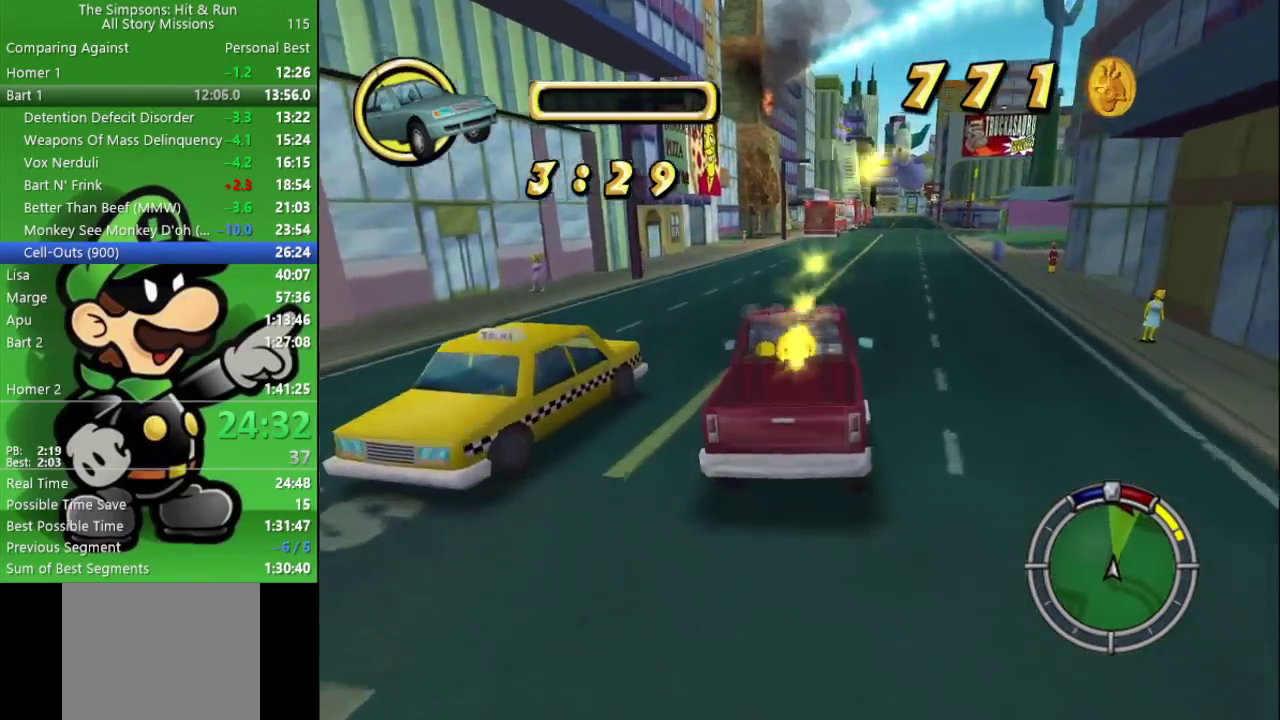
{"buttons": ["CIRCLE"], "left_stick": "center", "right_stick": "center", "events": [[133, "R1", "down"], [283, "left_stick", "right"], [400, "left_stick", "center"], [450, "R1", "up"]]}
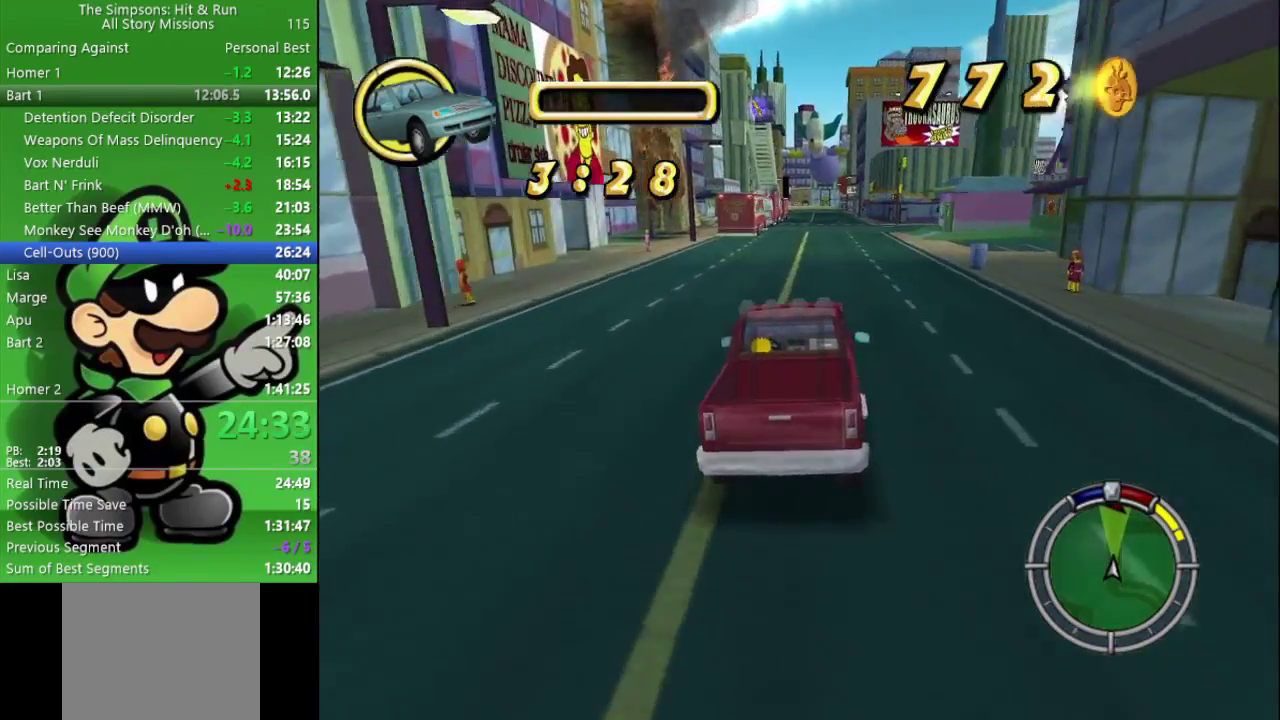
{"buttons": ["CIRCLE", "R1"], "left_stick": "center", "right_stick": "center", "events": [[400, "R1", "down"]]}
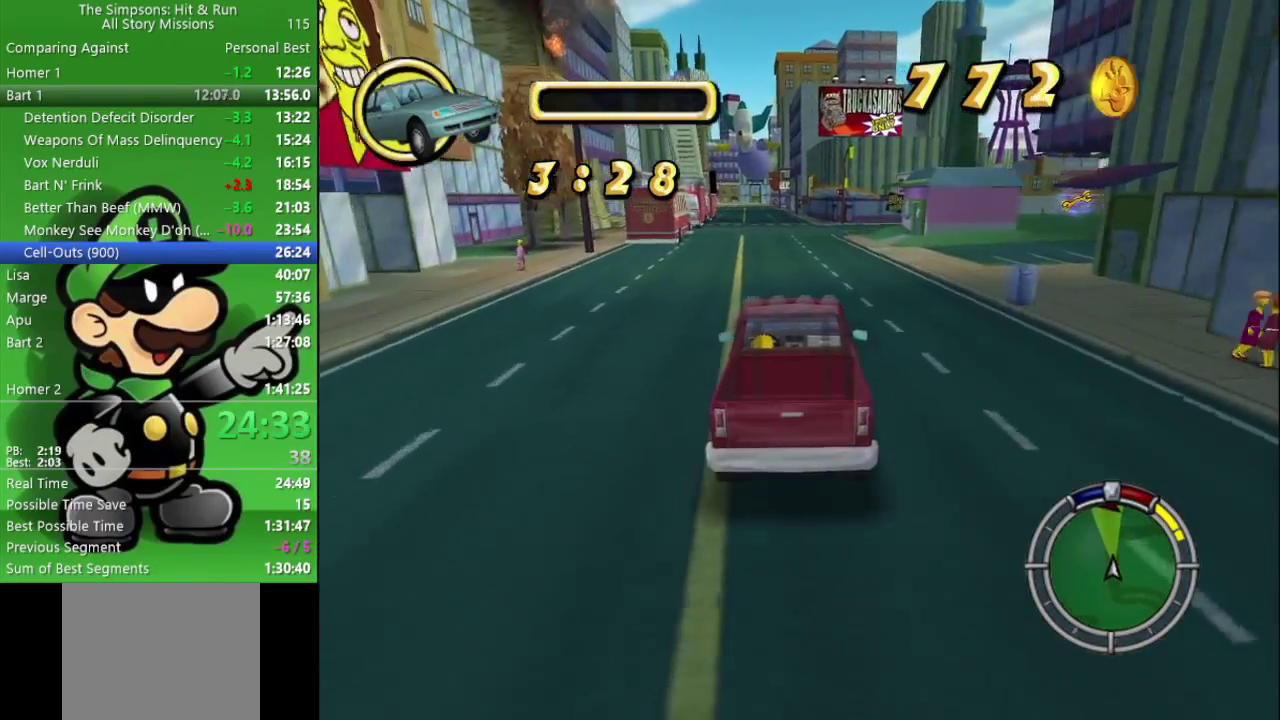
{"buttons": ["CIRCLE"], "left_stick": "center", "right_stick": "center", "events": [[233, "left_stick", "left"], [267, "R1", "up"], [367, "left_stick", "center"]]}
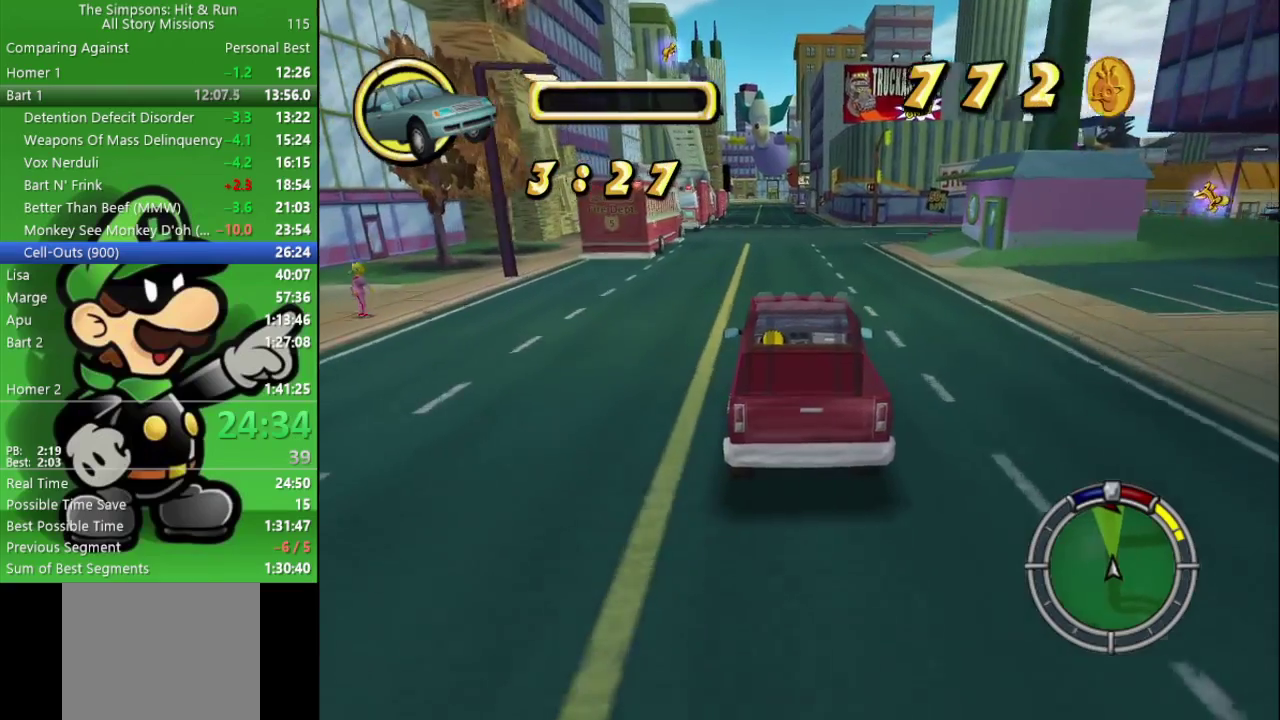
{"buttons": ["CIRCLE"], "left_stick": "center", "right_stick": "center", "events": [[217, "R1", "down"], [500, "R1", "up"]]}
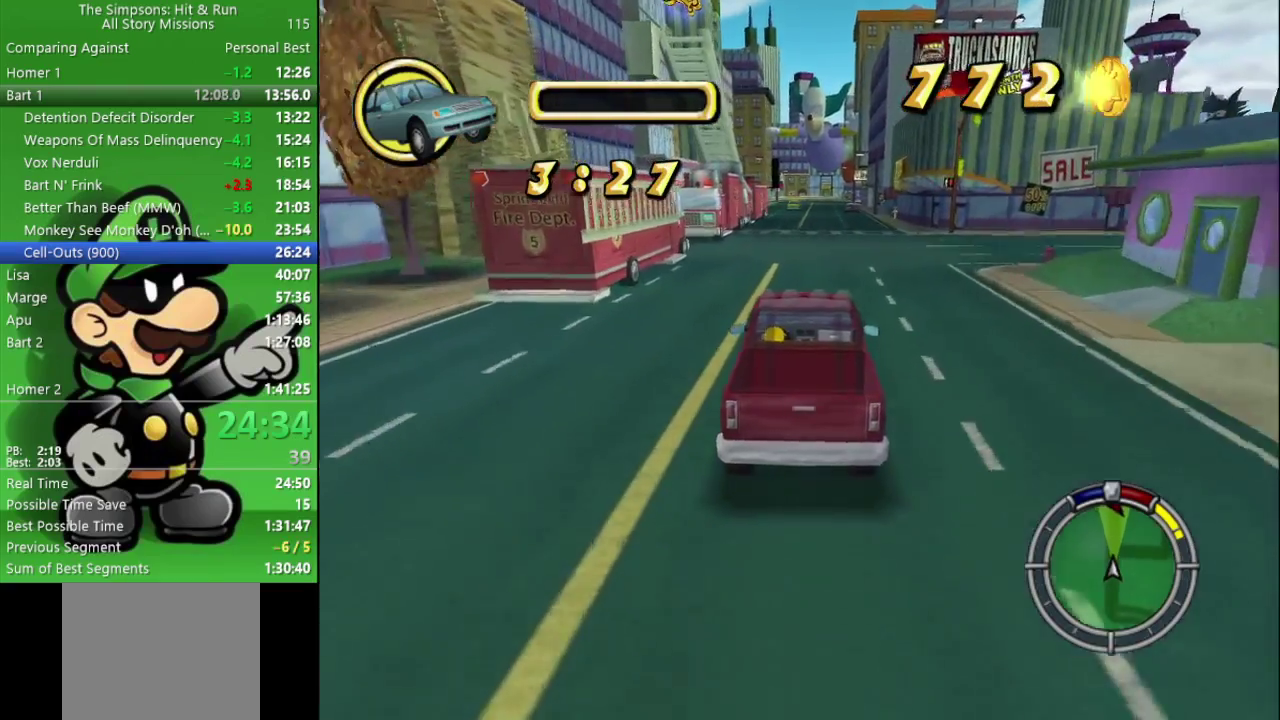
{"buttons": ["CIRCLE", "R1"], "left_stick": "center", "right_stick": "center", "events": [[367, "R1", "down"]]}
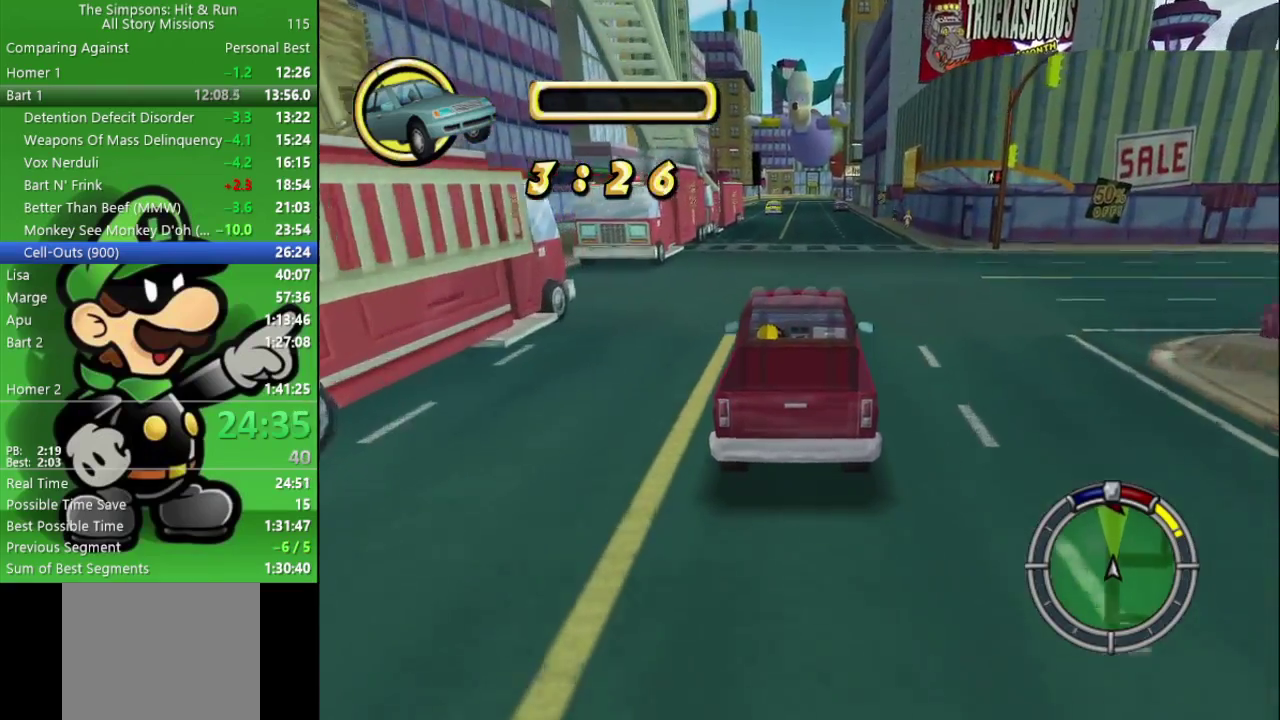
{"buttons": ["CIRCLE"], "left_stick": "center", "right_stick": "center", "events": [[17, "R1", "up"], [183, "TRIANGLE", "down"], [333, "TRIANGLE", "up"]]}
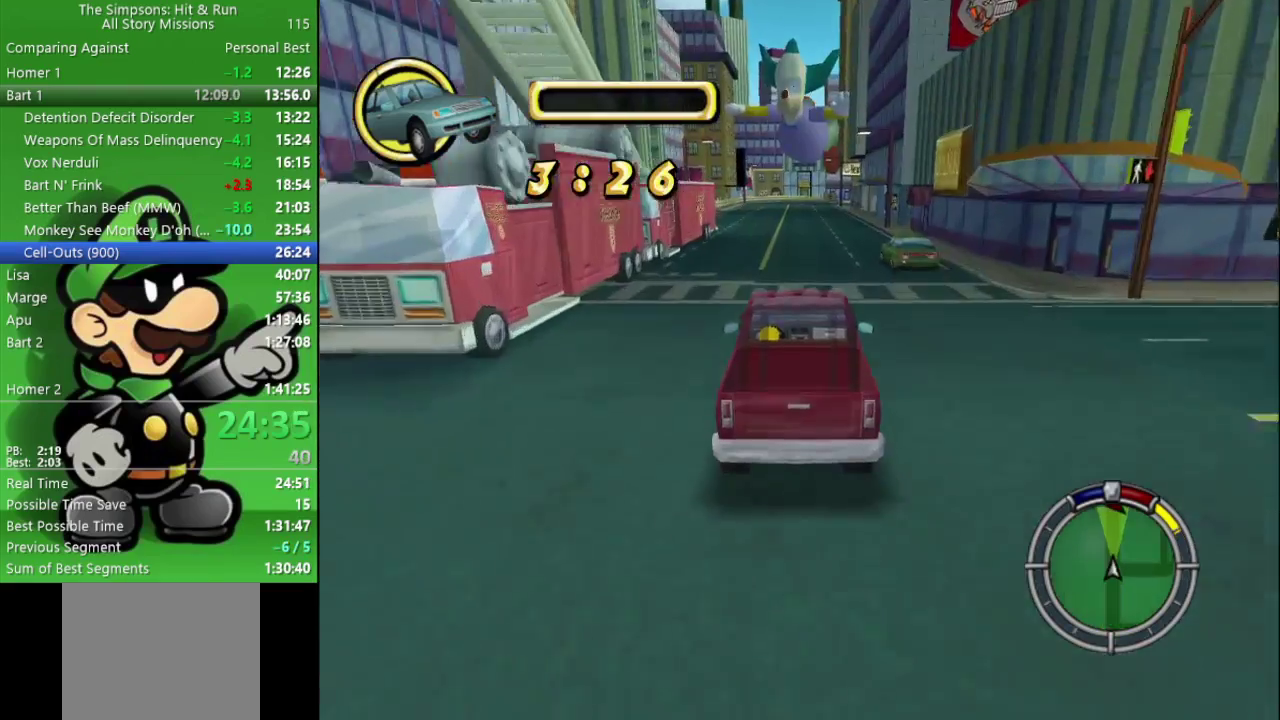
{"buttons": ["CIRCLE"], "left_stick": "center", "right_stick": "center", "events": []}
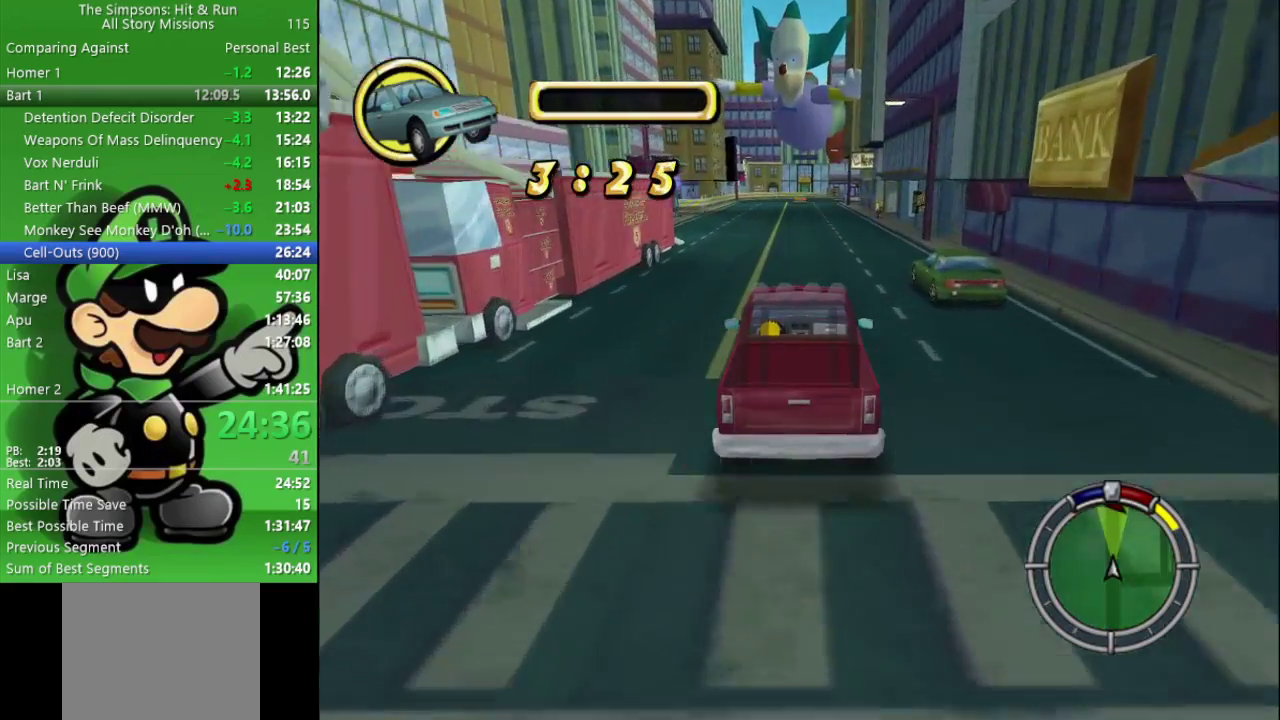
{"buttons": ["CIRCLE", "TRIANGLE"], "left_stick": "center", "right_stick": "center", "events": [[383, "TRIANGLE", "down"]]}
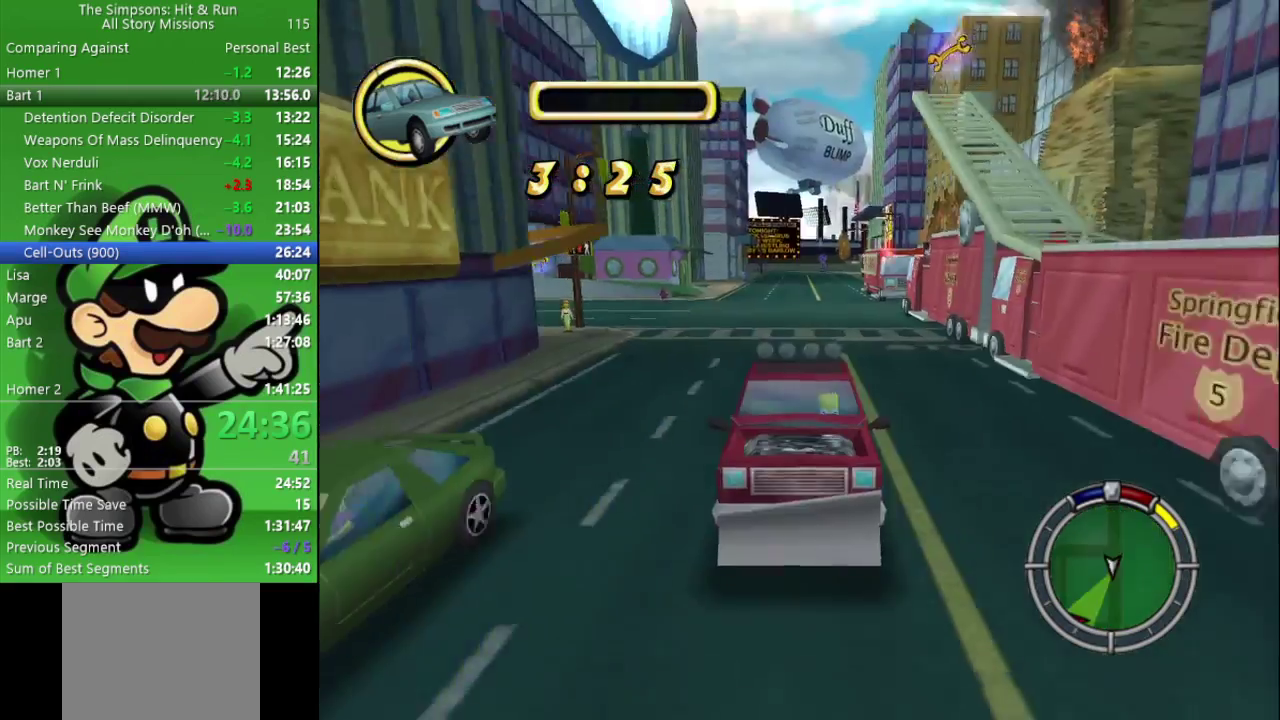
{"buttons": ["CIRCLE"], "left_stick": "left", "right_stick": "center", "events": [[33, "TRIANGLE", "up"], [50, "left_stick", "left"], [150, "left_stick", "center"], [433, "left_stick", "left"]]}
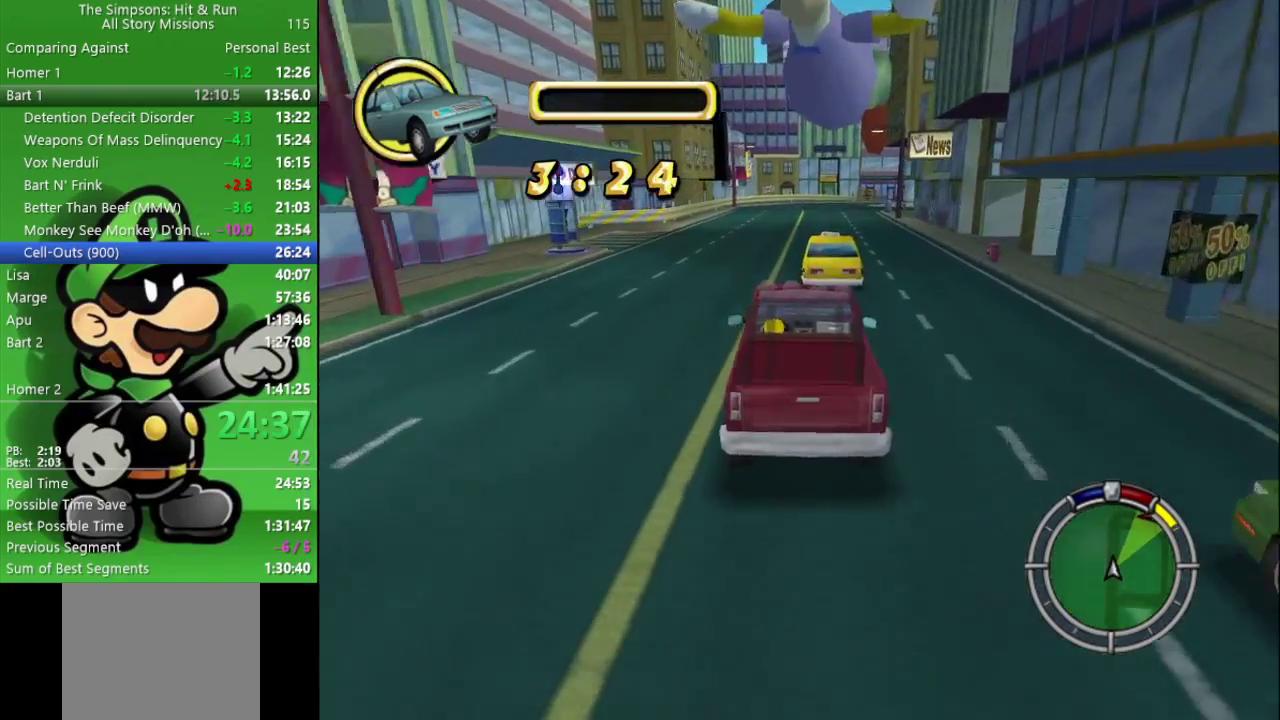
{"buttons": ["CIRCLE"], "left_stick": "right", "right_stick": "center", "events": [[183, "CIRCLE", "up"], [217, "left_stick", "center"], [300, "CIRCLE", "down"], [350, "left_stick", "right"]]}
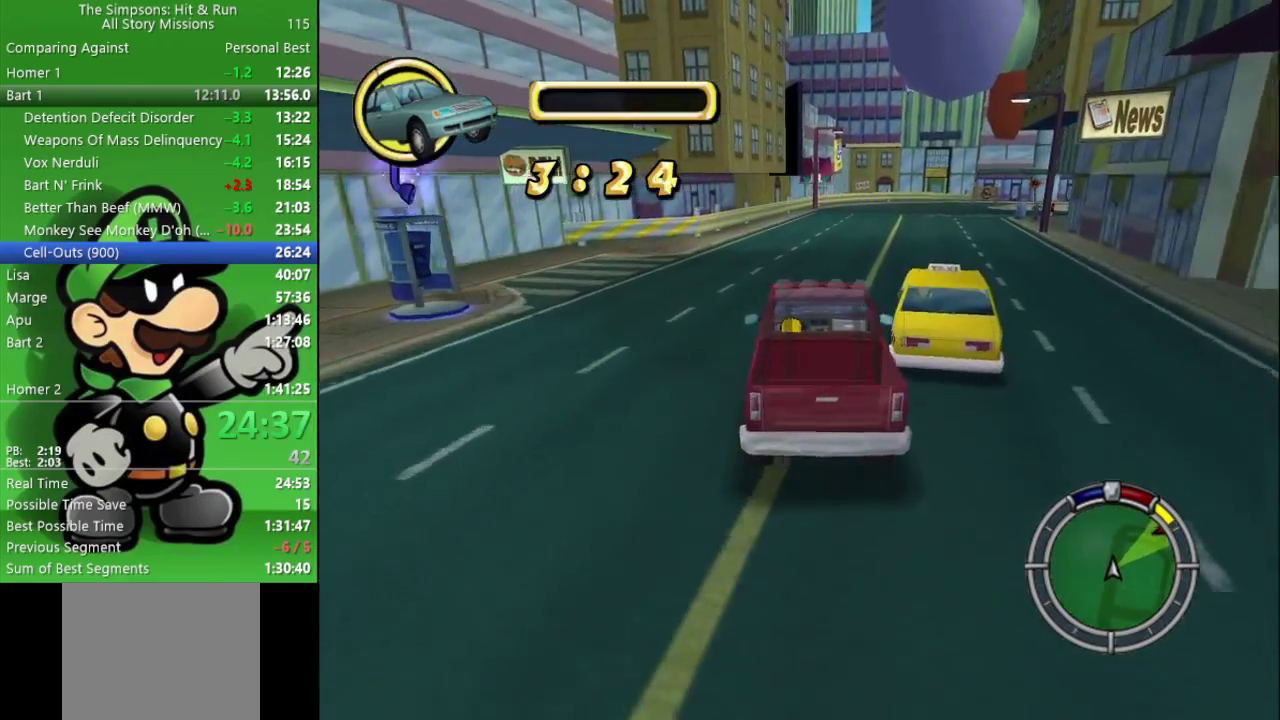
{"buttons": ["CIRCLE"], "left_stick": "right", "right_stick": "center", "events": []}
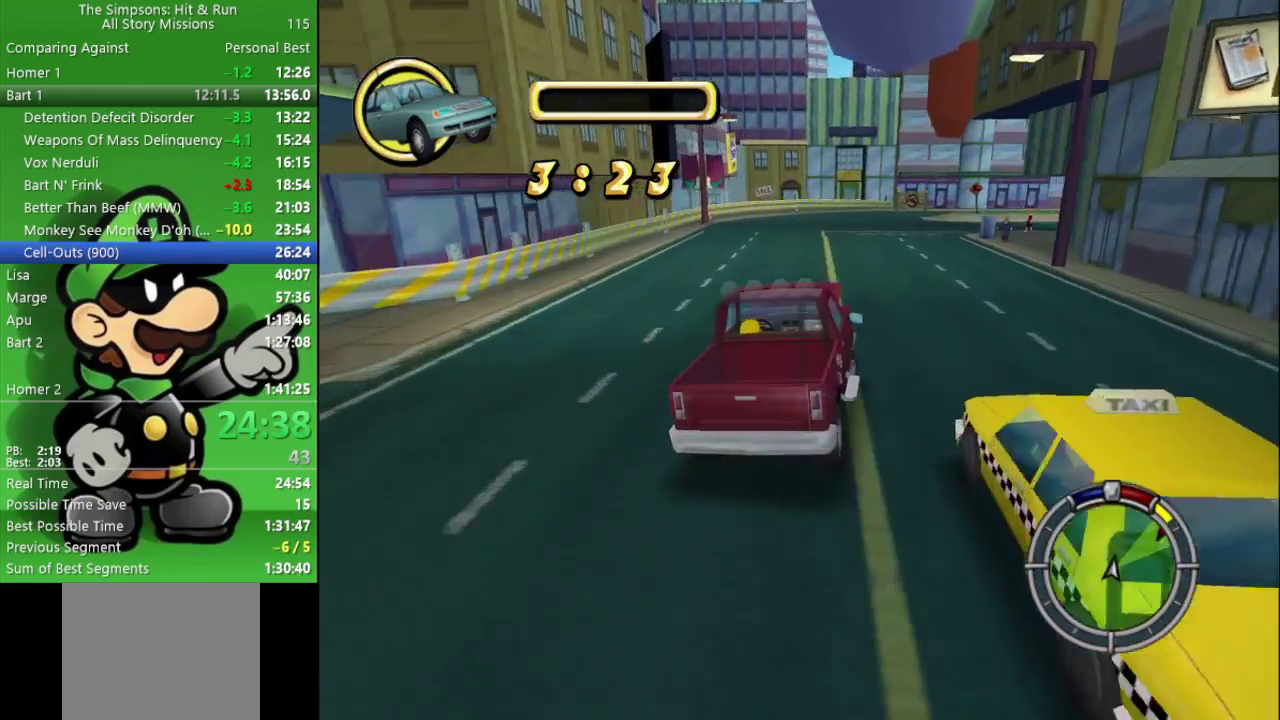
{"buttons": ["CIRCLE"], "left_stick": "center", "right_stick": "center"}
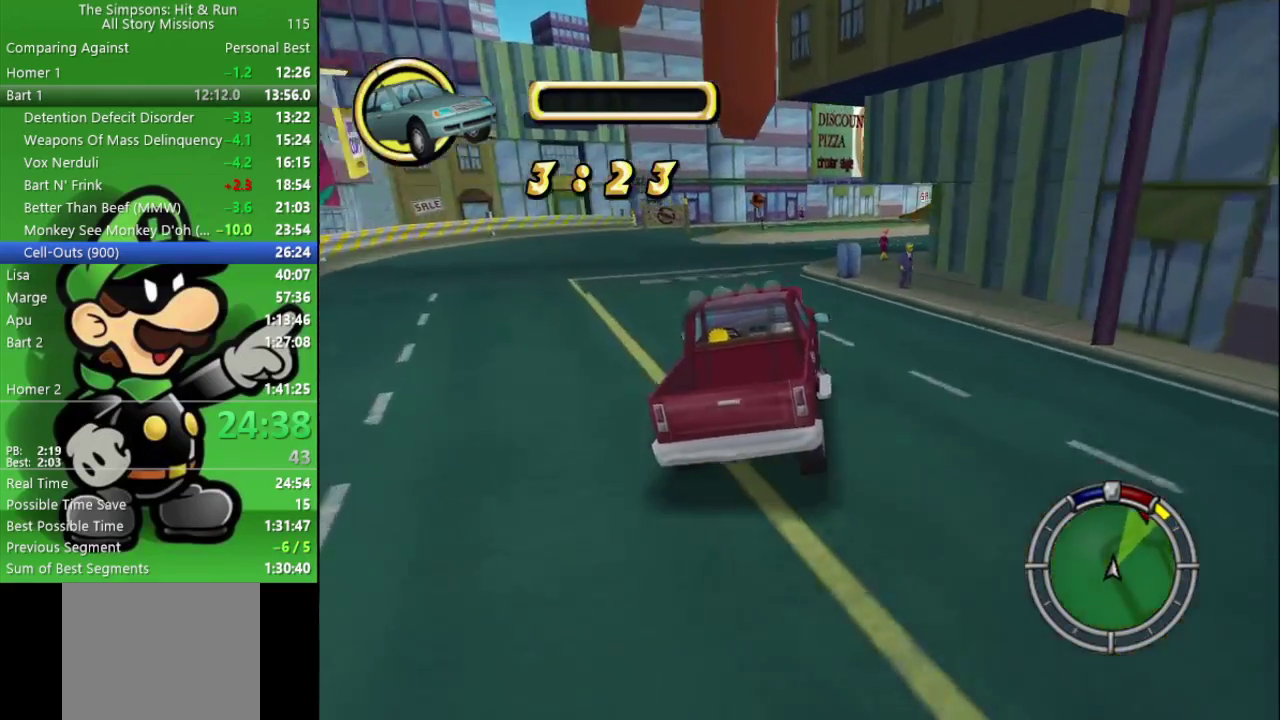
{"buttons": [], "left_stick": "down-right", "right_stick": "center"}
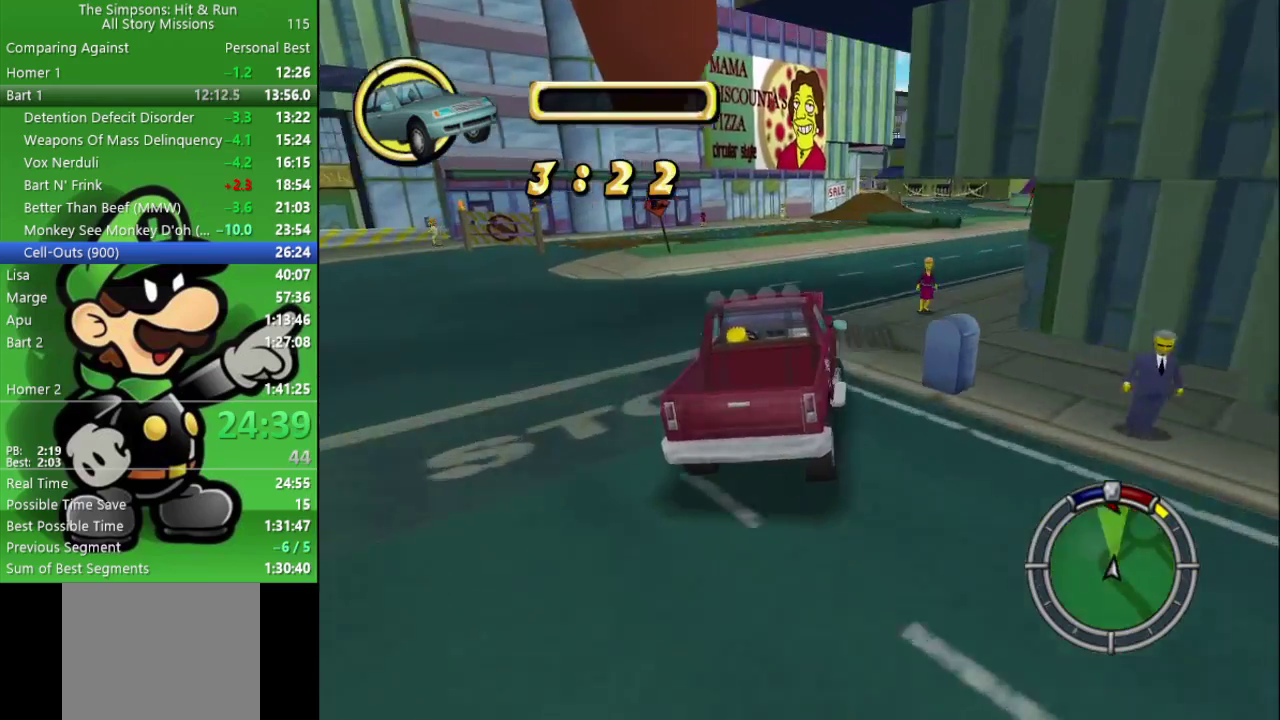
{"buttons": ["CIRCLE"], "left_stick": "center", "right_stick": "center", "events": [[283, "CIRCLE", "down"], [350, "left_stick", "center"]]}
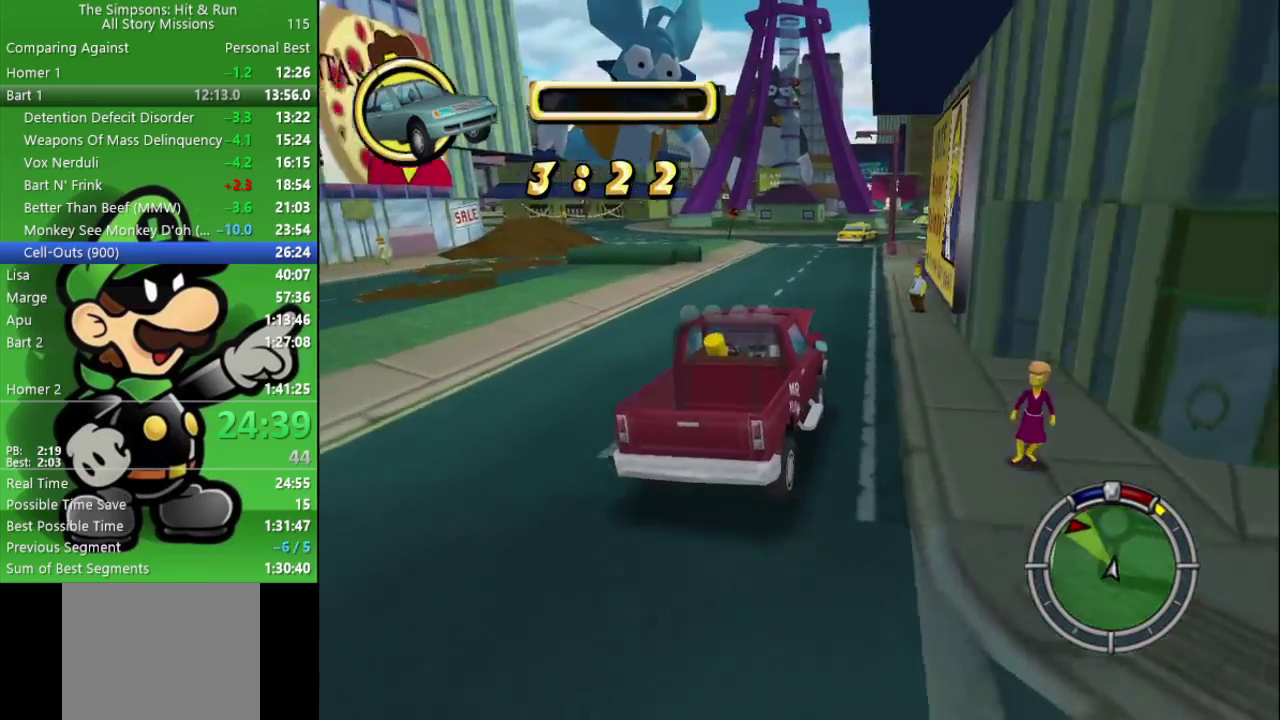
{"buttons": [], "left_stick": "left", "right_stick": "center", "events": [[83, "left_stick", "left"], [150, "CIRCLE", "up"], [267, "CIRCLE", "down"], [483, "CIRCLE", "up"]]}
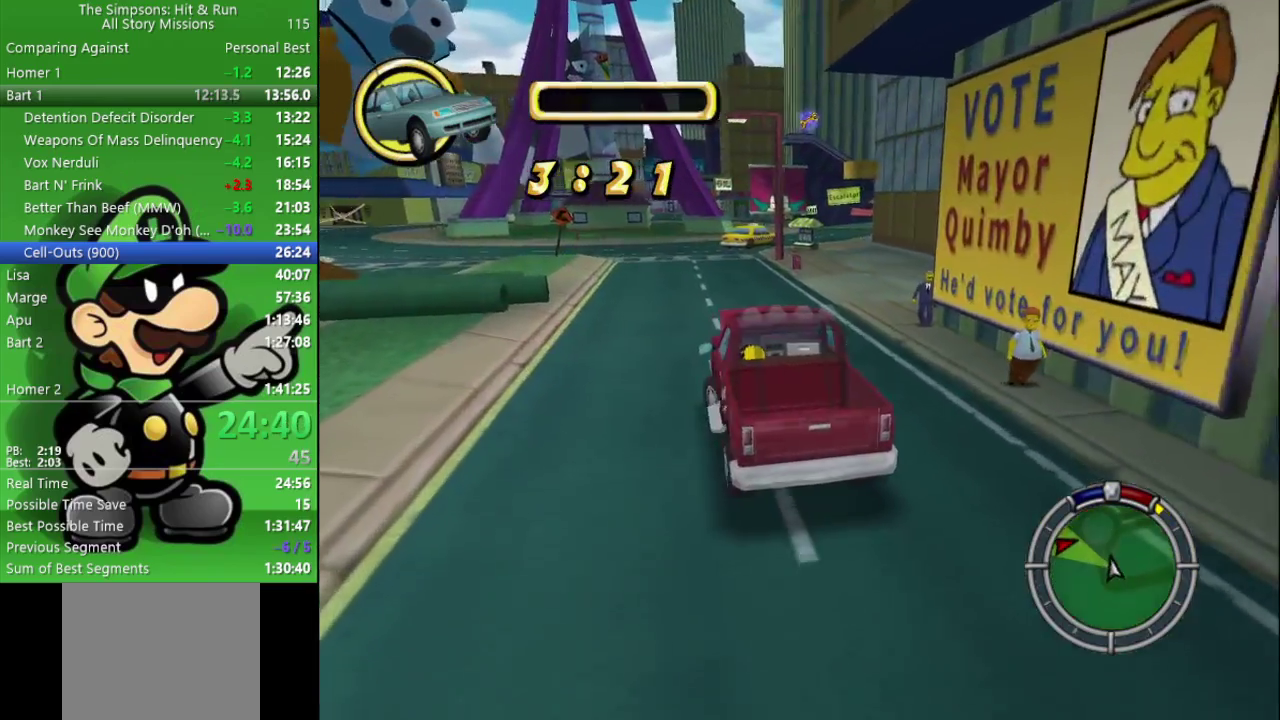
{"buttons": ["CIRCLE"], "left_stick": "center", "right_stick": "center", "events": [[83, "CIRCLE", "down"], [250, "left_stick", "center"]]}
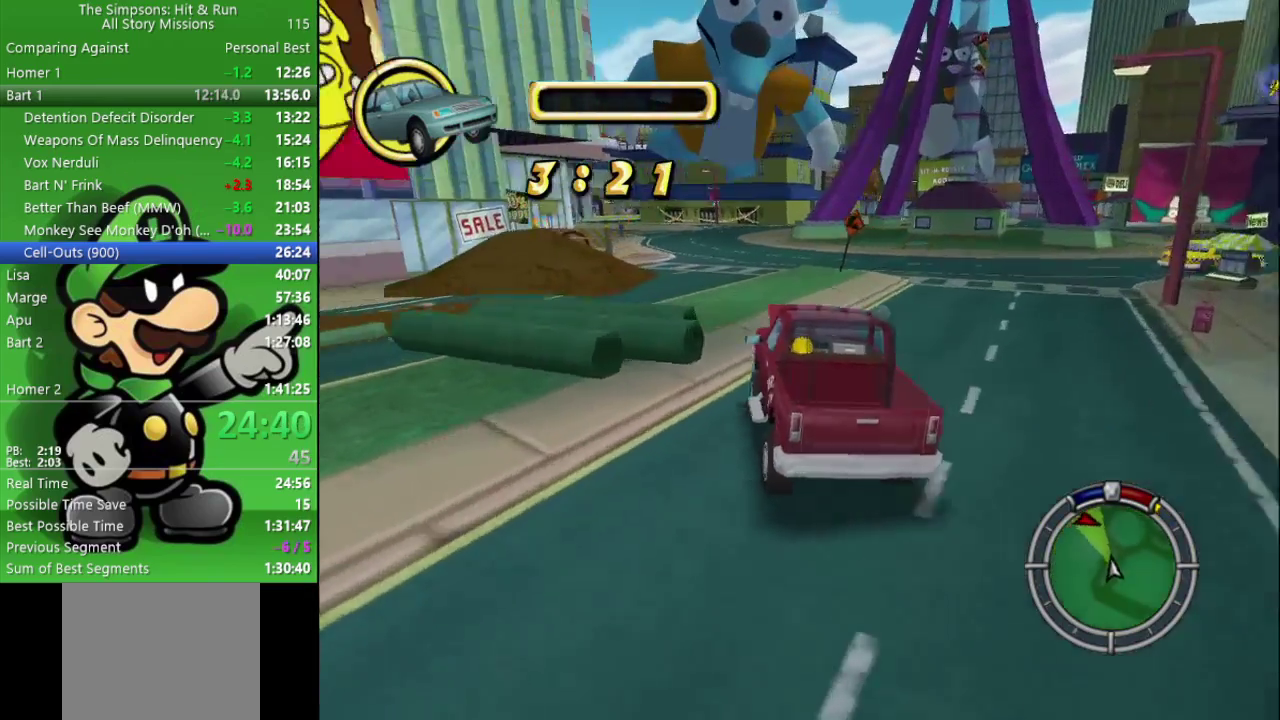
{"buttons": ["CIRCLE"], "left_stick": "center", "right_stick": "center", "events": []}